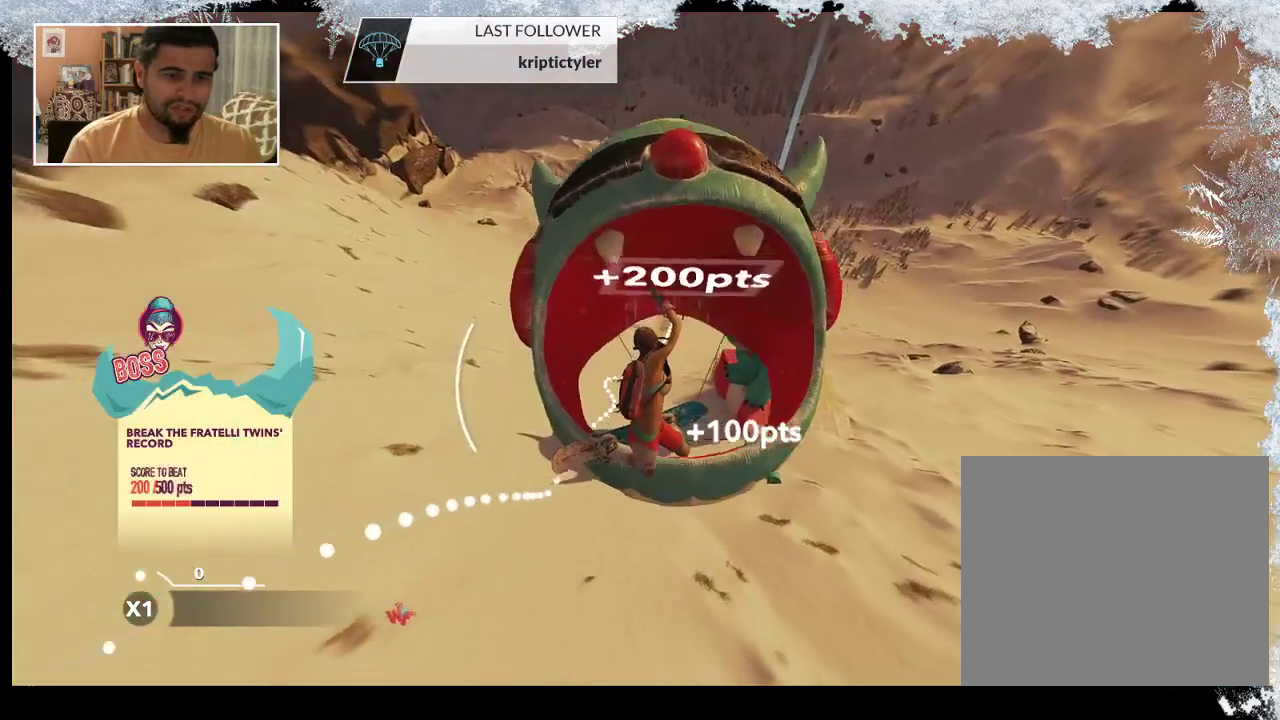
Gameplay with a controller (PlayStation layout); each line is a JSON object with the inputs held at the frame after it. "events" lists button and stick changes between this image and that frame as [ms after this image, input, new state], when the widget could be followed in between.
{"buttons": ["L2"], "left_stick": "center", "right_stick": "up", "events": []}
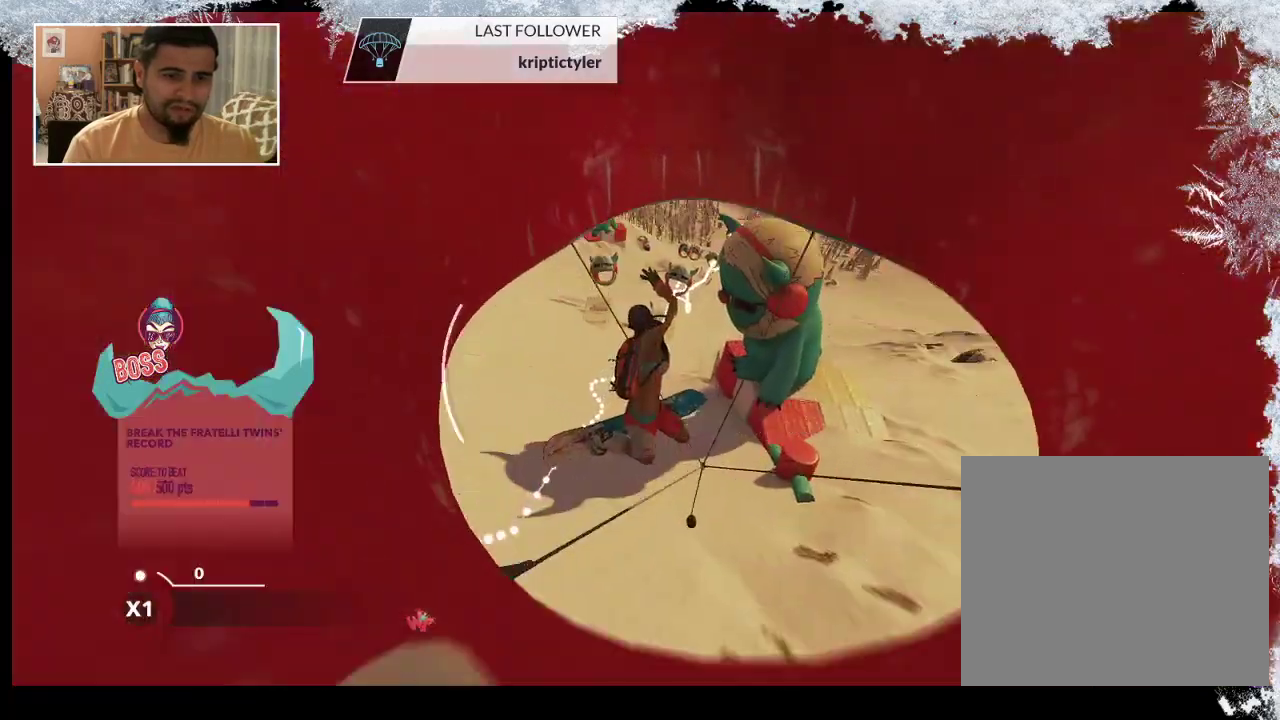
{"buttons": ["L2"], "left_stick": "center", "right_stick": "down", "events": [[267, "right_stick", "down-left"], [333, "right_stick", "down"]]}
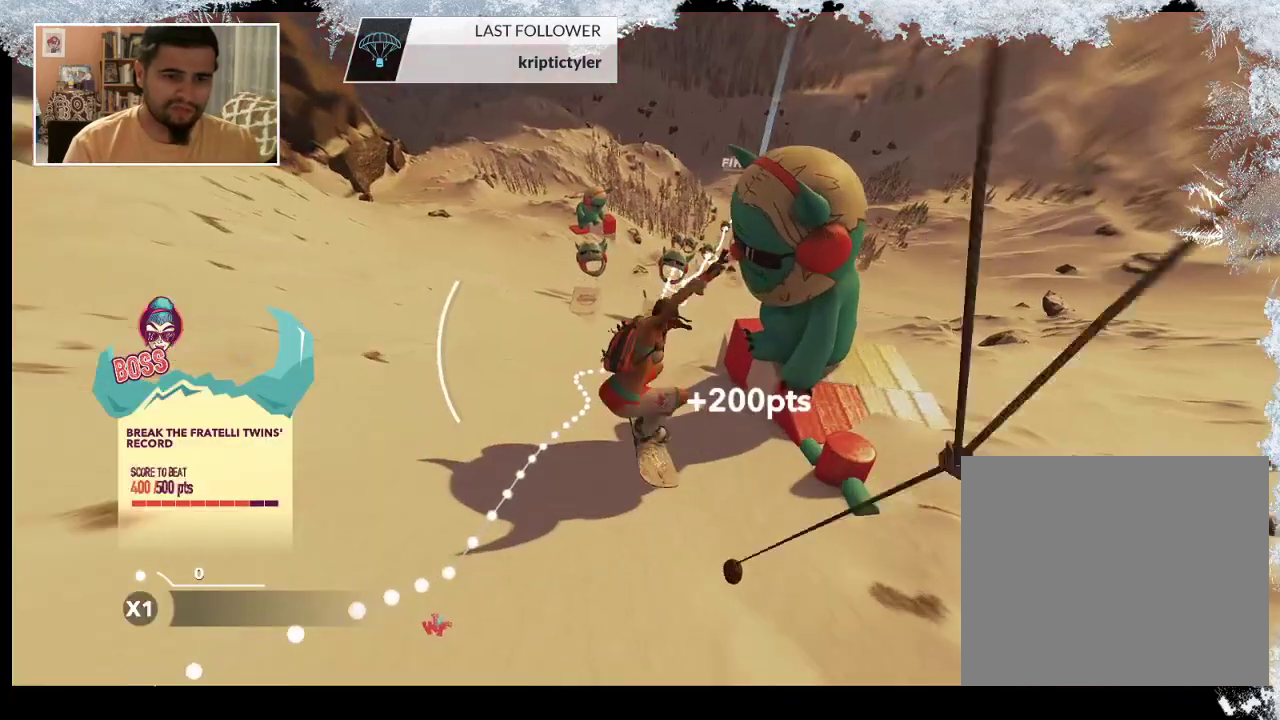
{"buttons": ["L2"], "left_stick": "center", "right_stick": "down", "events": []}
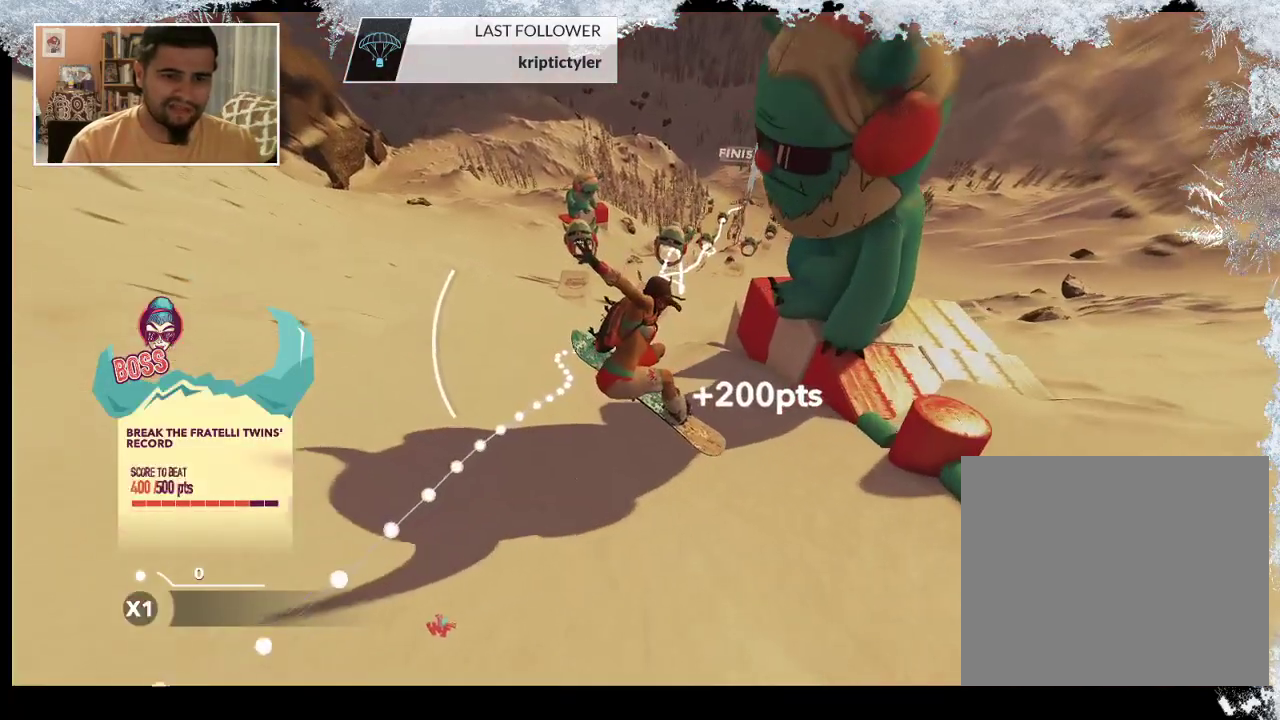
{"buttons": [], "left_stick": "center", "right_stick": "center", "events": [[300, "L2", "up"], [300, "right_stick", "center"]]}
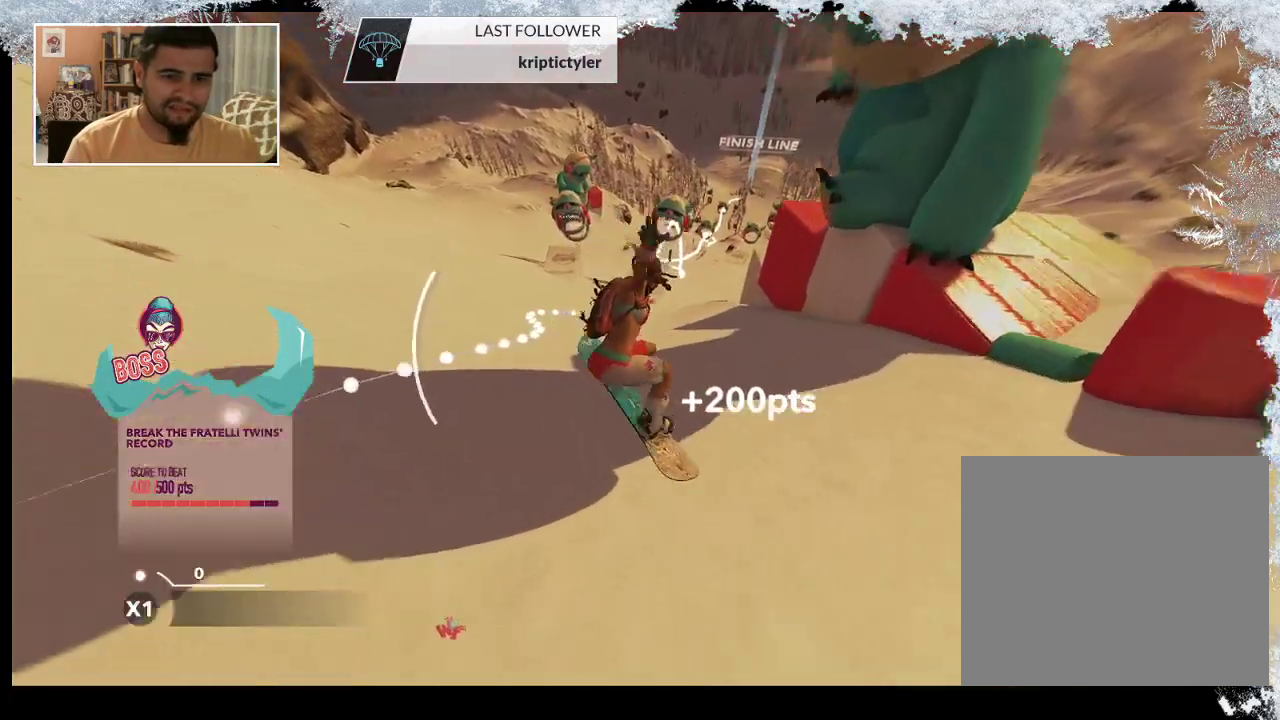
{"buttons": [], "left_stick": "center", "right_stick": "center", "events": []}
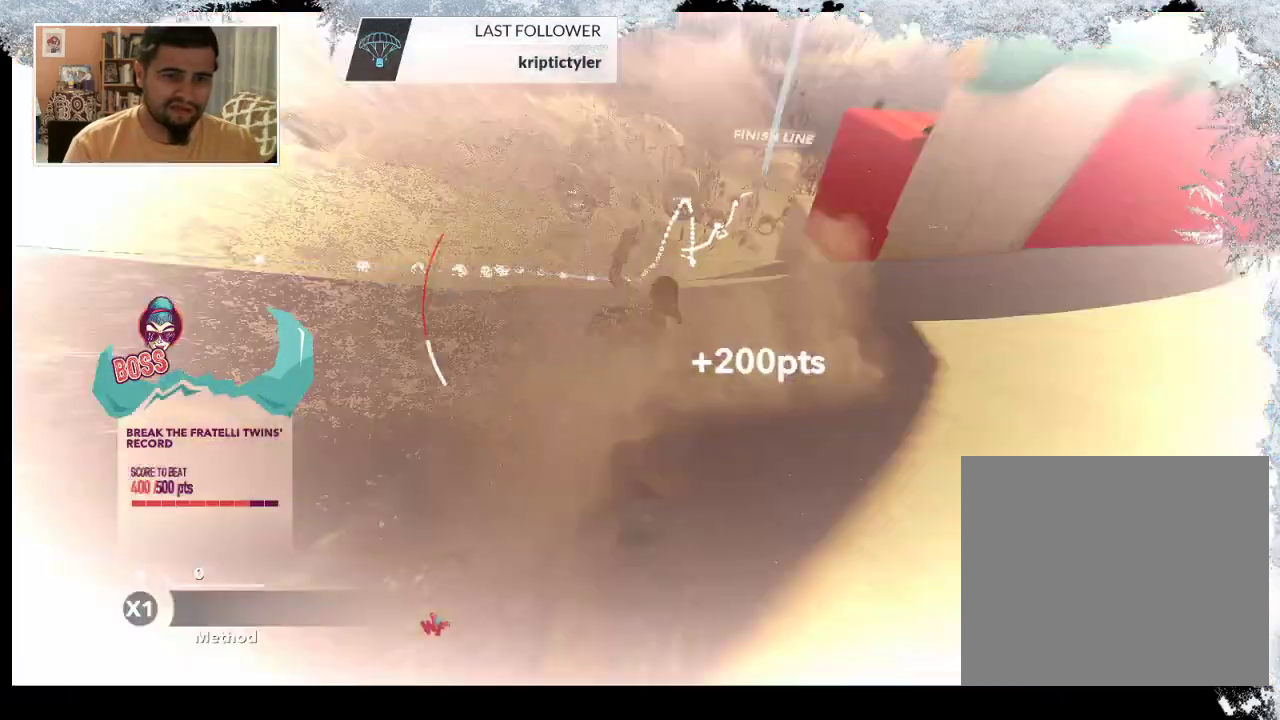
{"buttons": [], "left_stick": "up-left", "right_stick": "center", "events": [[367, "left_stick", "left"], [467, "left_stick", "up-left"]]}
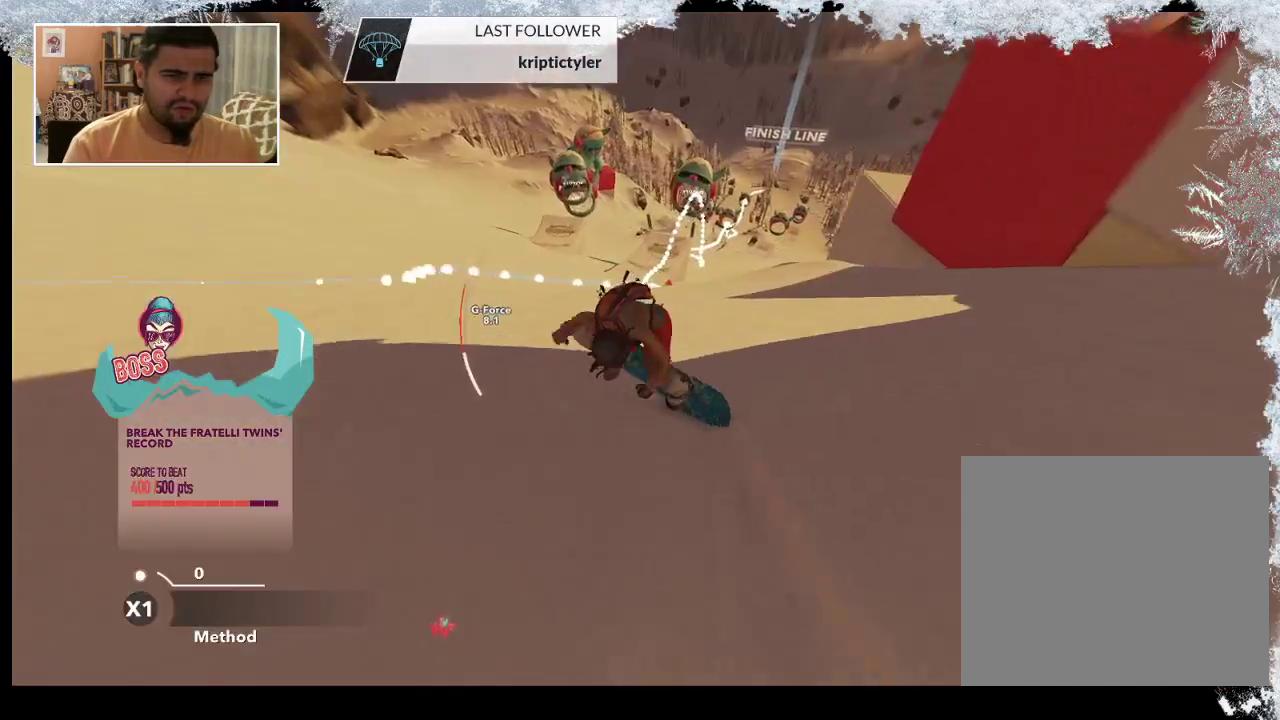
{"buttons": [], "left_stick": "up-left", "right_stick": "center", "events": []}
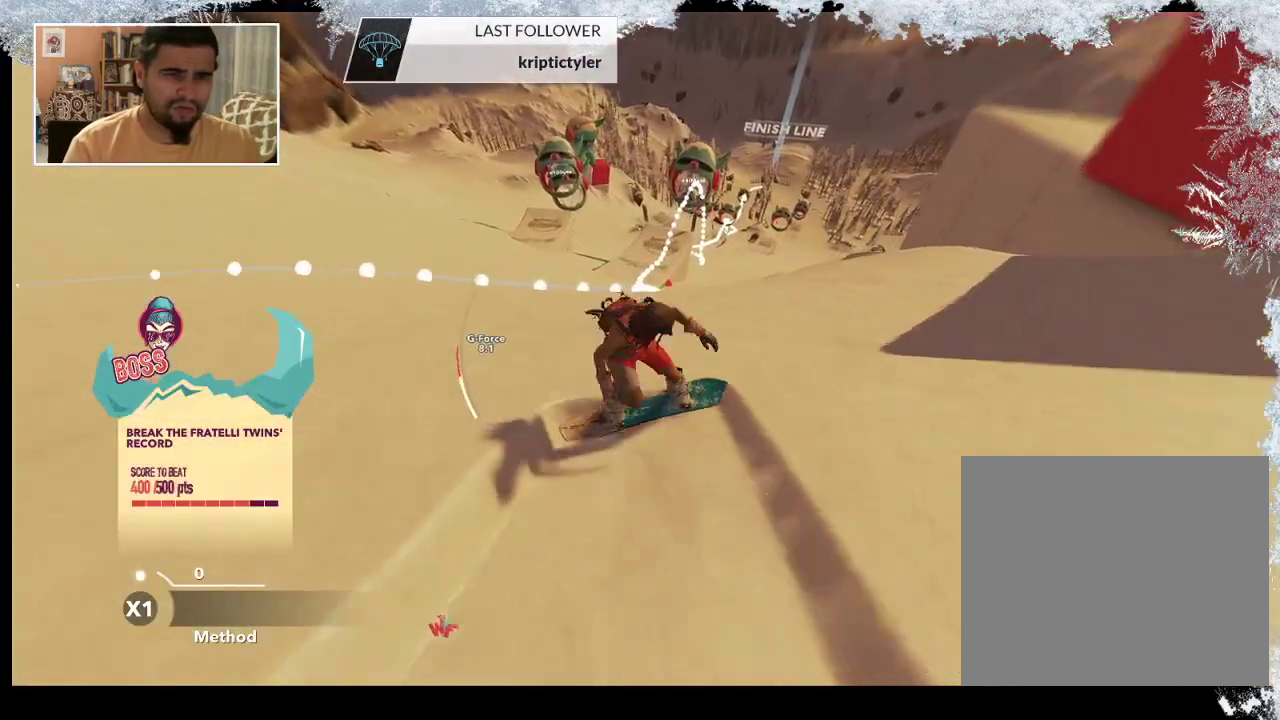
{"buttons": [], "left_stick": "up-left", "right_stick": "center", "events": []}
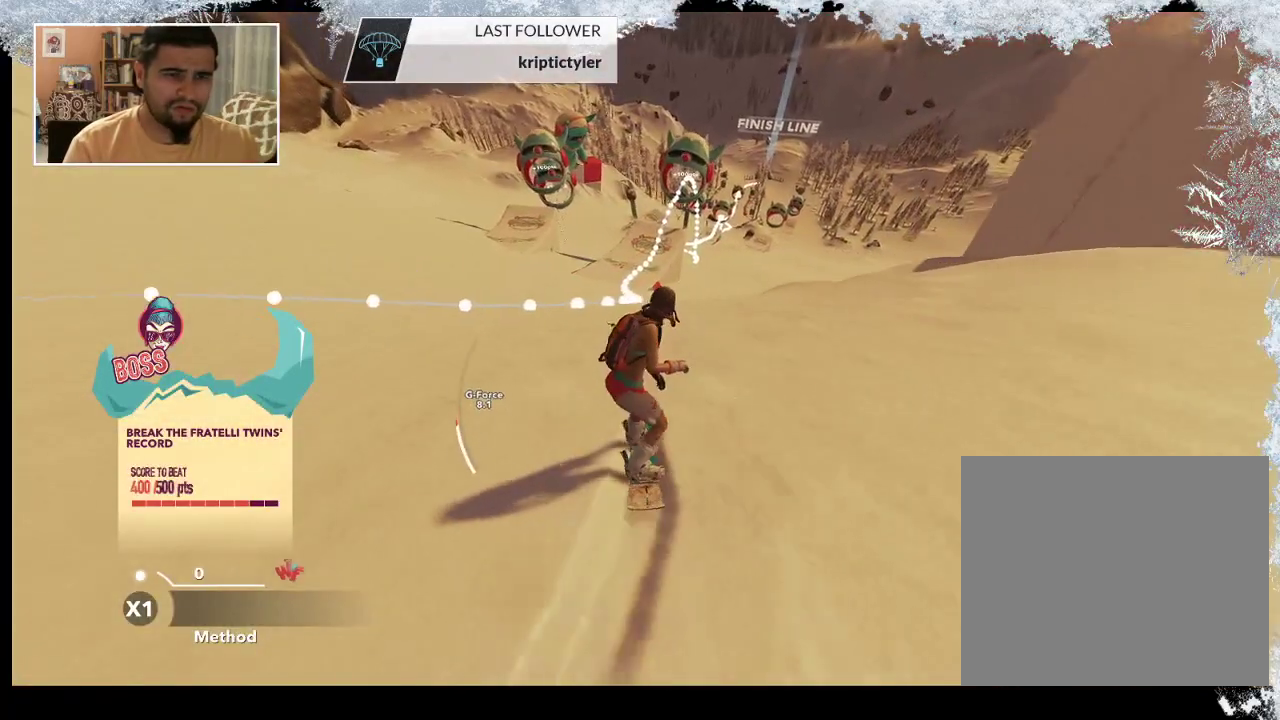
{"buttons": [], "left_stick": "up-left", "right_stick": "center", "events": []}
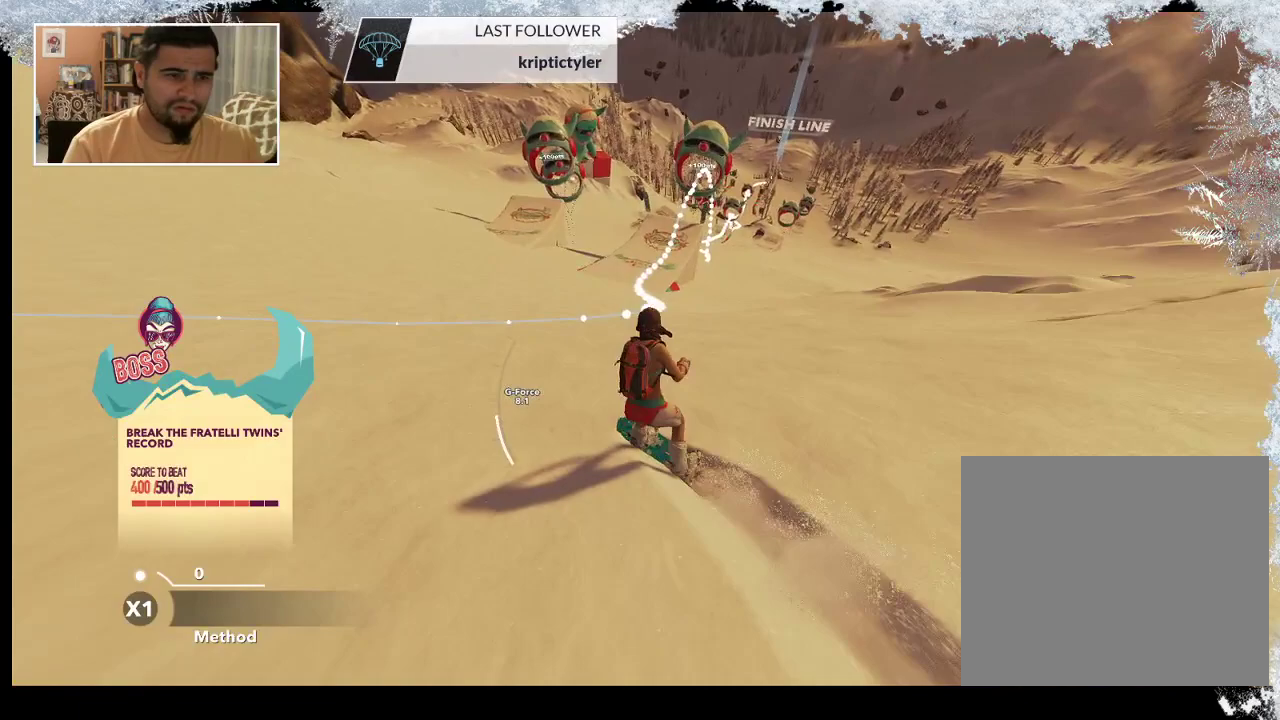
{"buttons": [], "left_stick": "up-left", "right_stick": "center", "events": []}
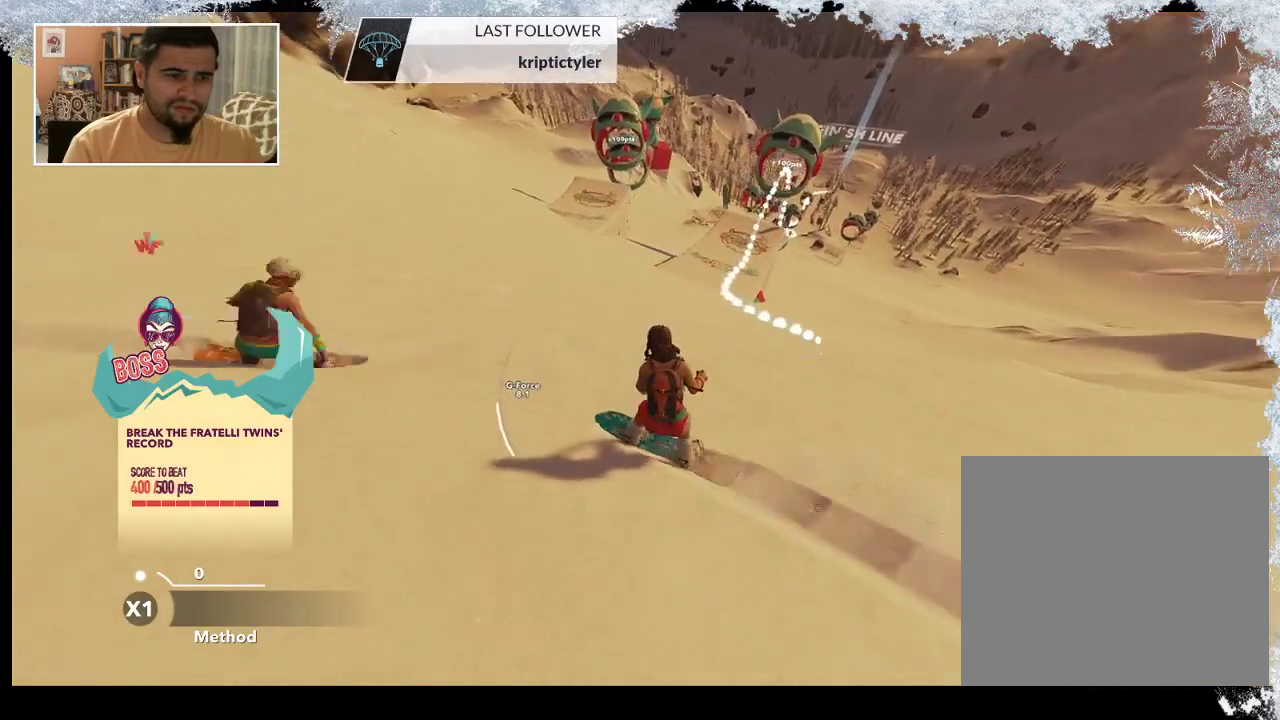
{"buttons": [], "left_stick": "right", "right_stick": "center", "events": [[200, "left_stick", "up-right"], [367, "left_stick", "right"]]}
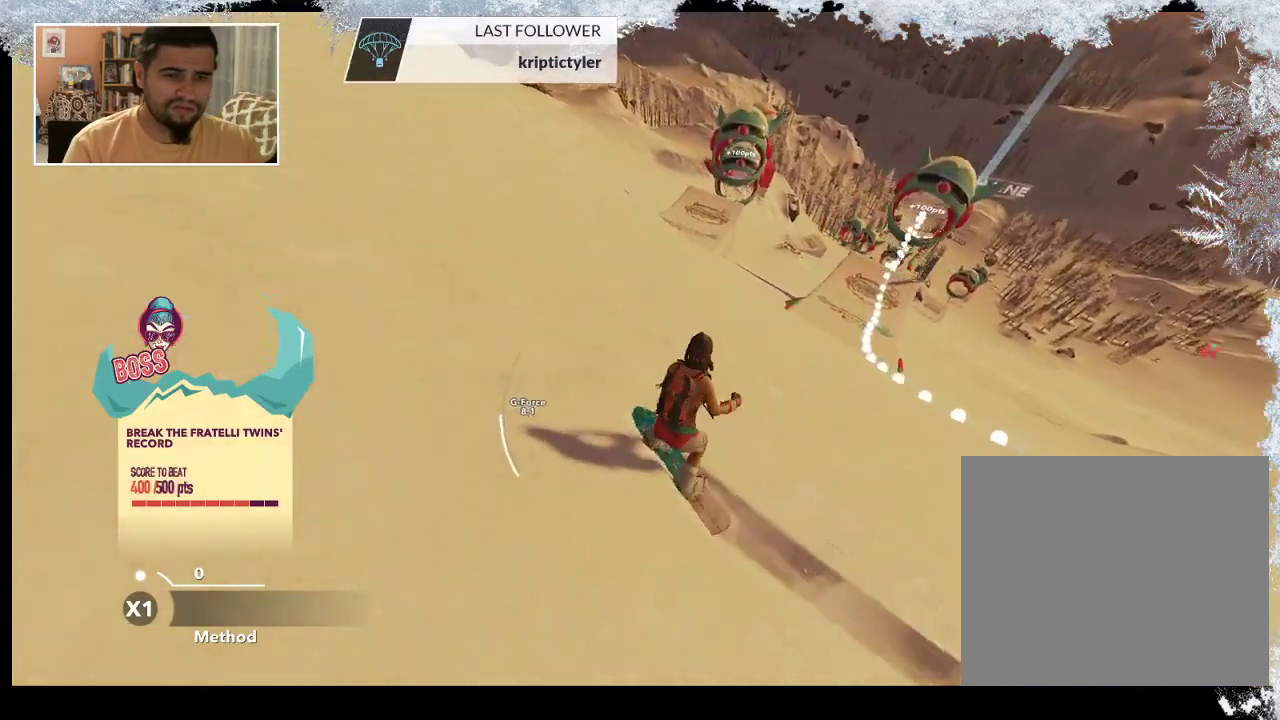
{"buttons": [], "left_stick": "up-right", "right_stick": "center", "events": [[100, "left_stick", "up-right"]]}
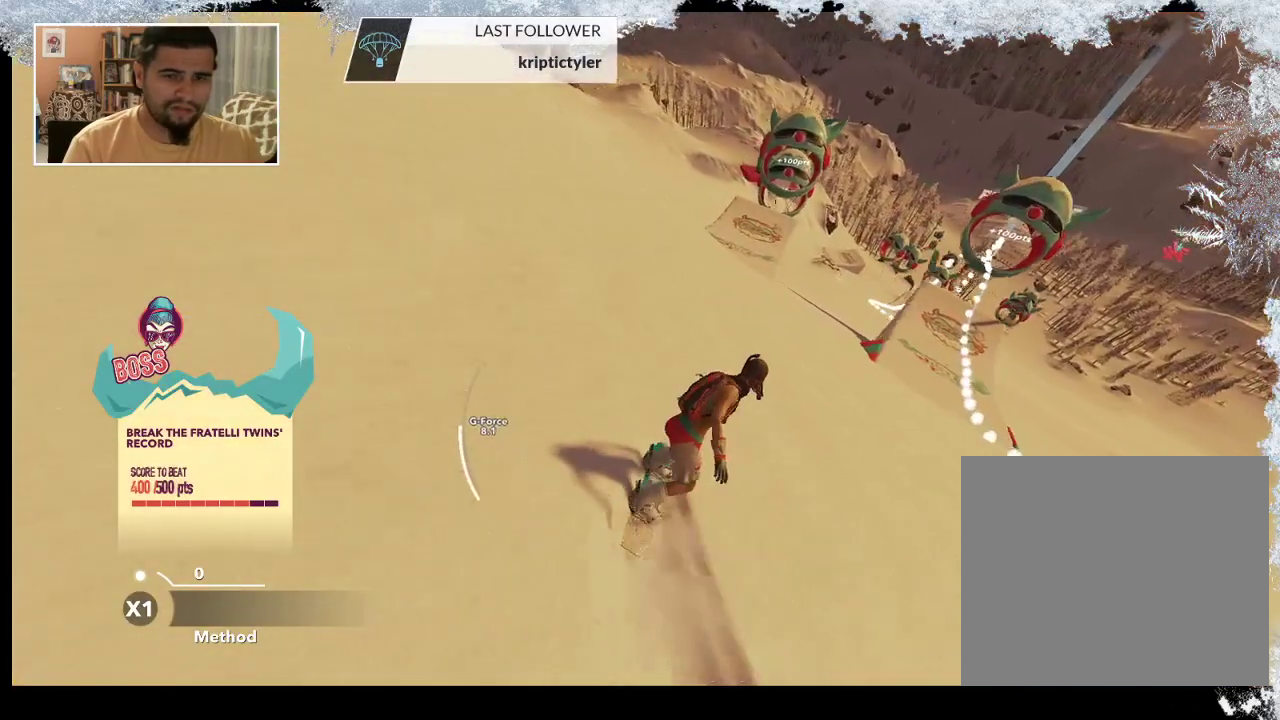
{"buttons": [], "left_stick": "up", "right_stick": "center", "events": [[100, "left_stick", "up"]]}
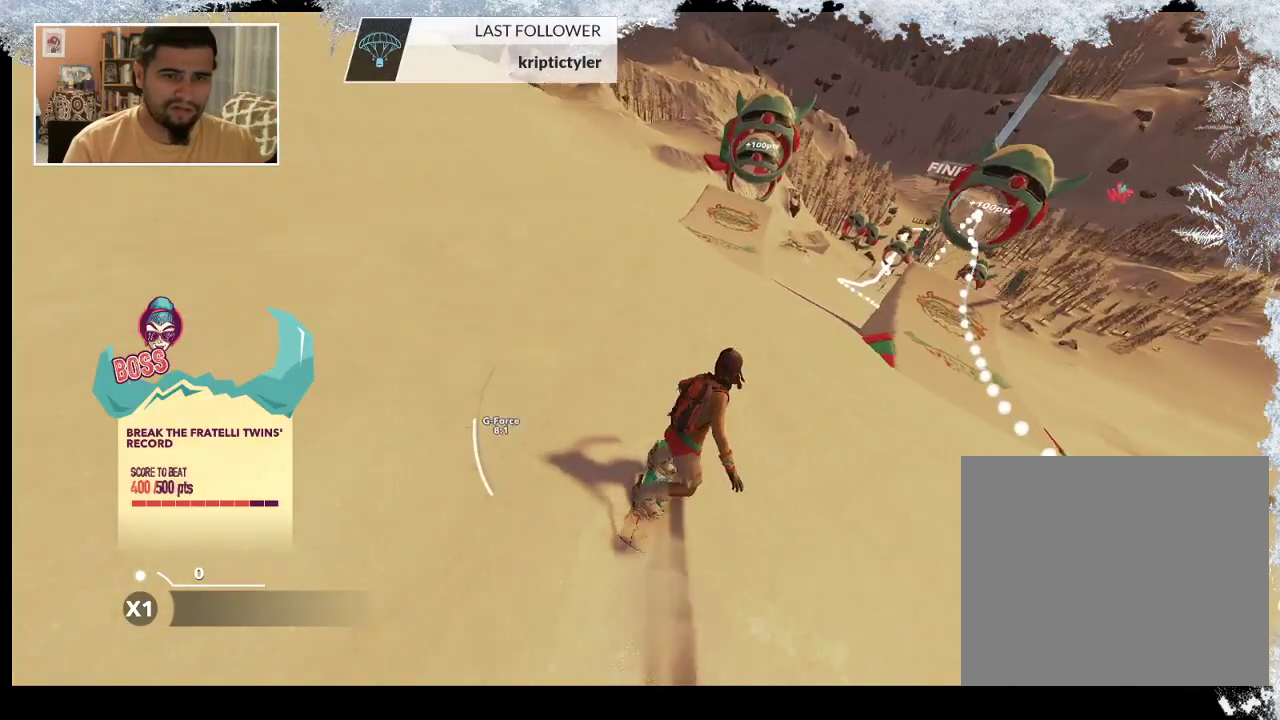
{"buttons": [], "left_stick": "center", "right_stick": "center", "events": [[67, "left_stick", "center"]]}
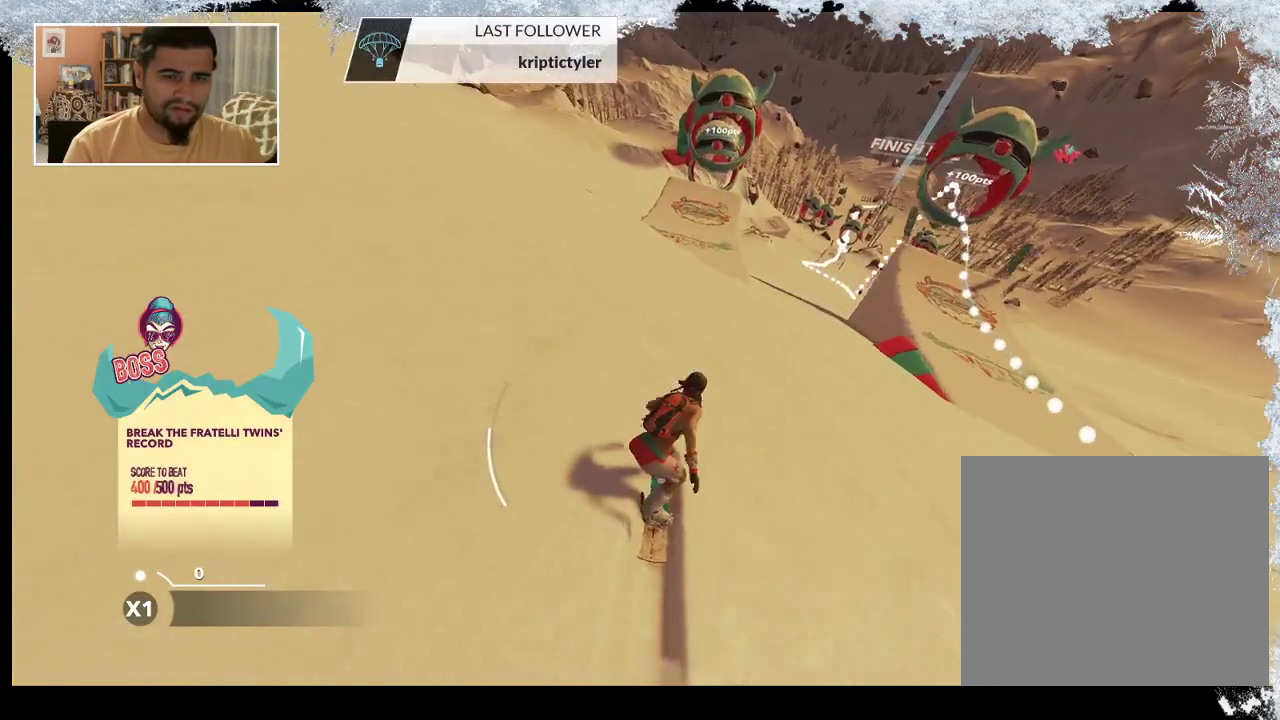
{"buttons": [], "left_stick": "center", "right_stick": "center", "events": []}
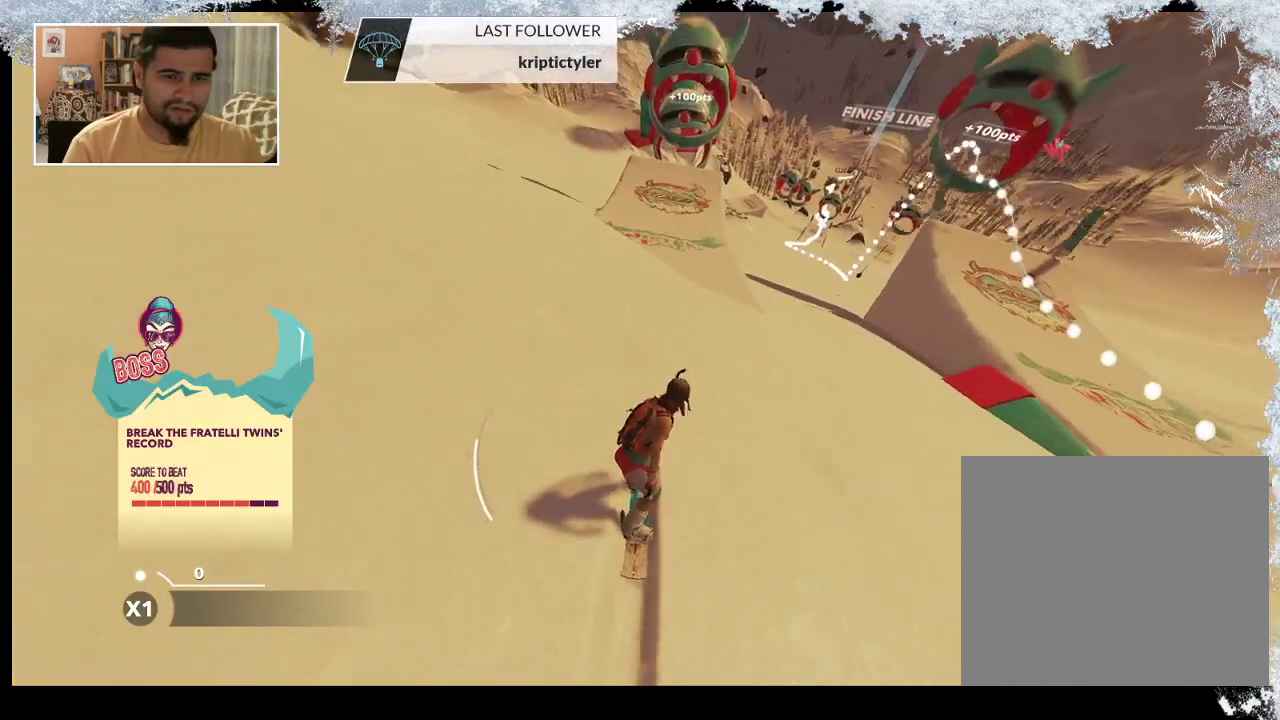
{"buttons": [], "left_stick": "center", "right_stick": "center", "events": []}
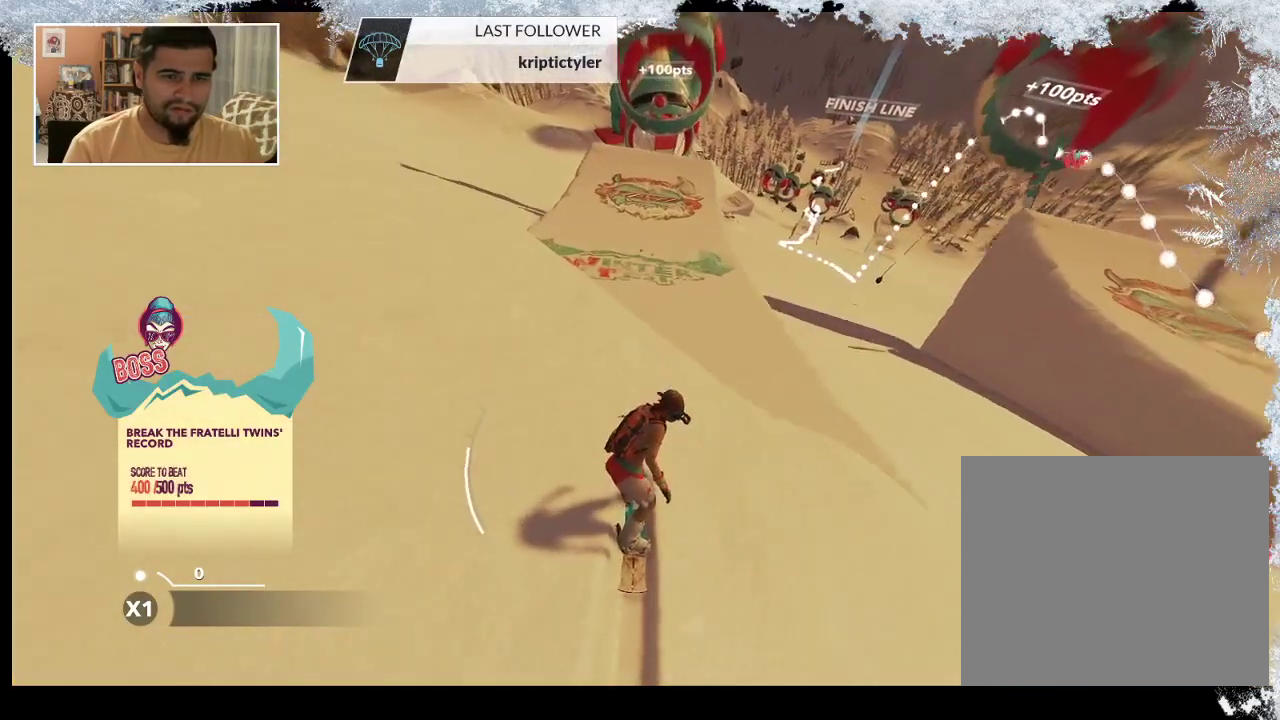
{"buttons": [], "left_stick": "left", "right_stick": "center", "events": [[467, "left_stick", "left"]]}
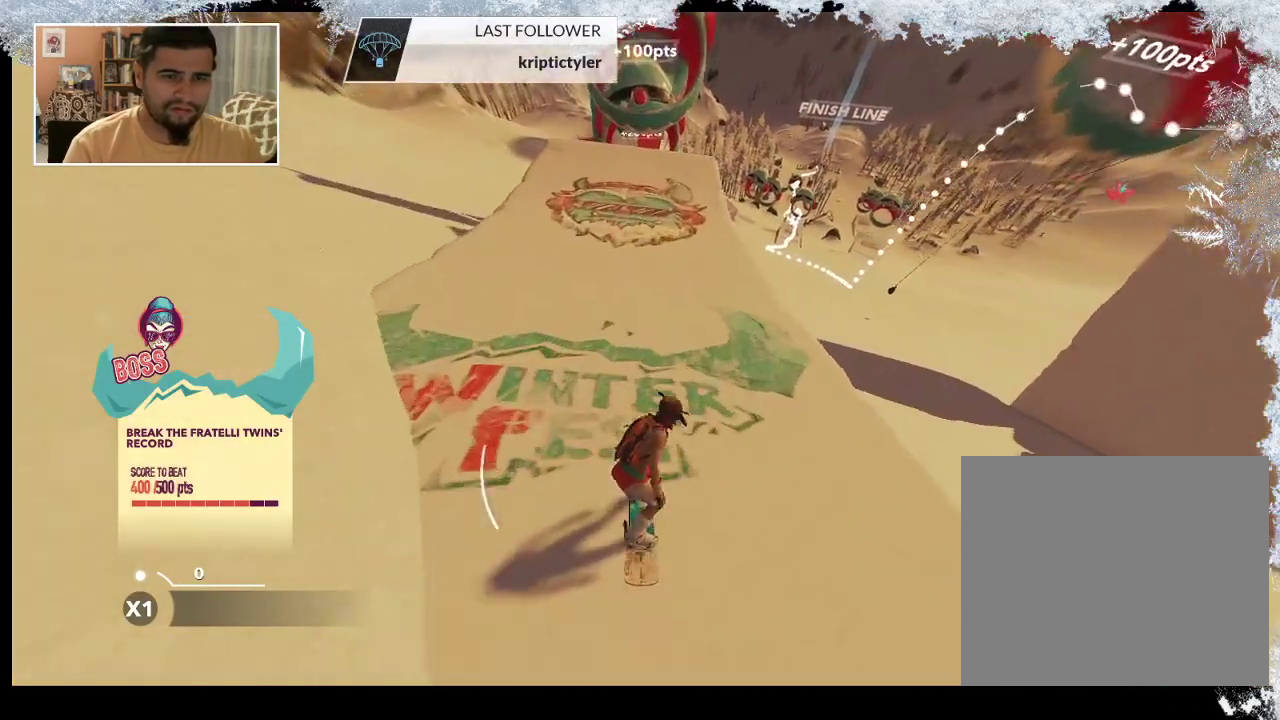
{"buttons": [], "left_stick": "center", "right_stick": "center", "events": [[167, "left_stick", "center"], [333, "left_stick", "left"], [467, "left_stick", "center"]]}
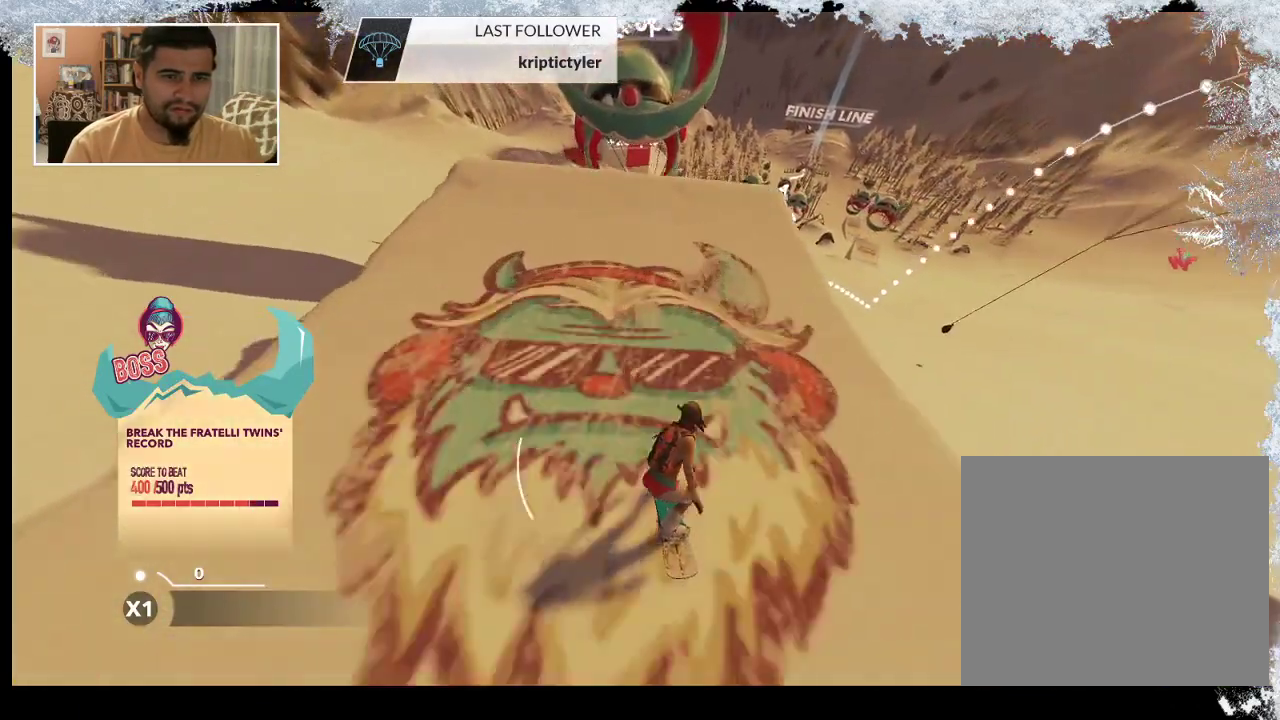
{"buttons": [], "left_stick": "center", "right_stick": "center", "events": [[100, "R2", "down"], [333, "R2", "up"], [400, "left_stick", "left"], [500, "left_stick", "center"]]}
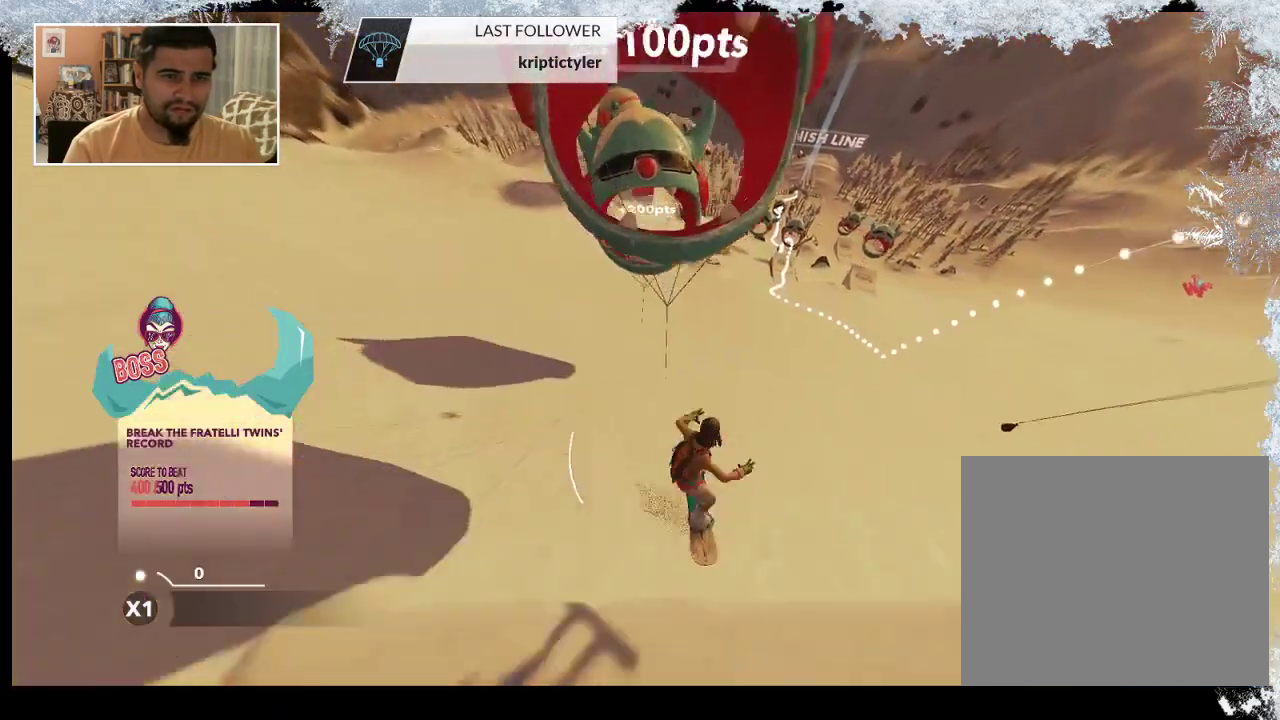
{"buttons": ["L2"], "left_stick": "center", "right_stick": "right", "events": [[167, "L2", "down"], [233, "right_stick", "right"]]}
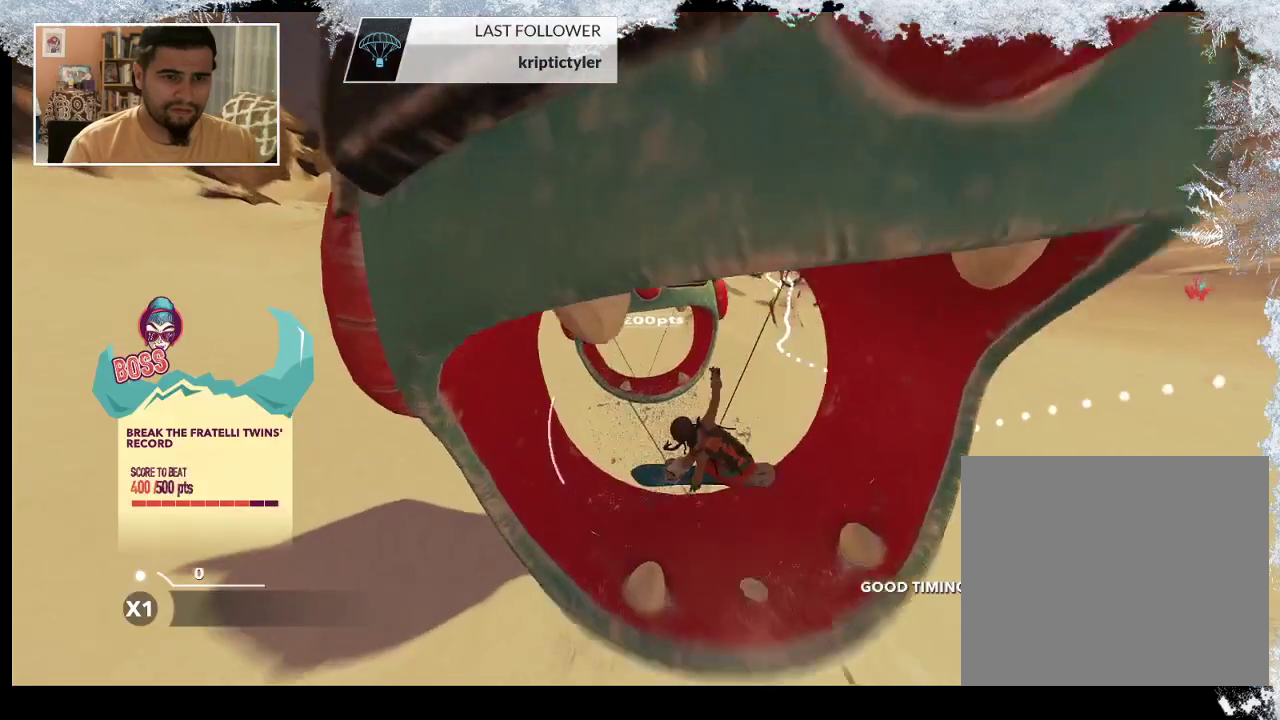
{"buttons": ["L2"], "left_stick": "center", "right_stick": "right", "events": []}
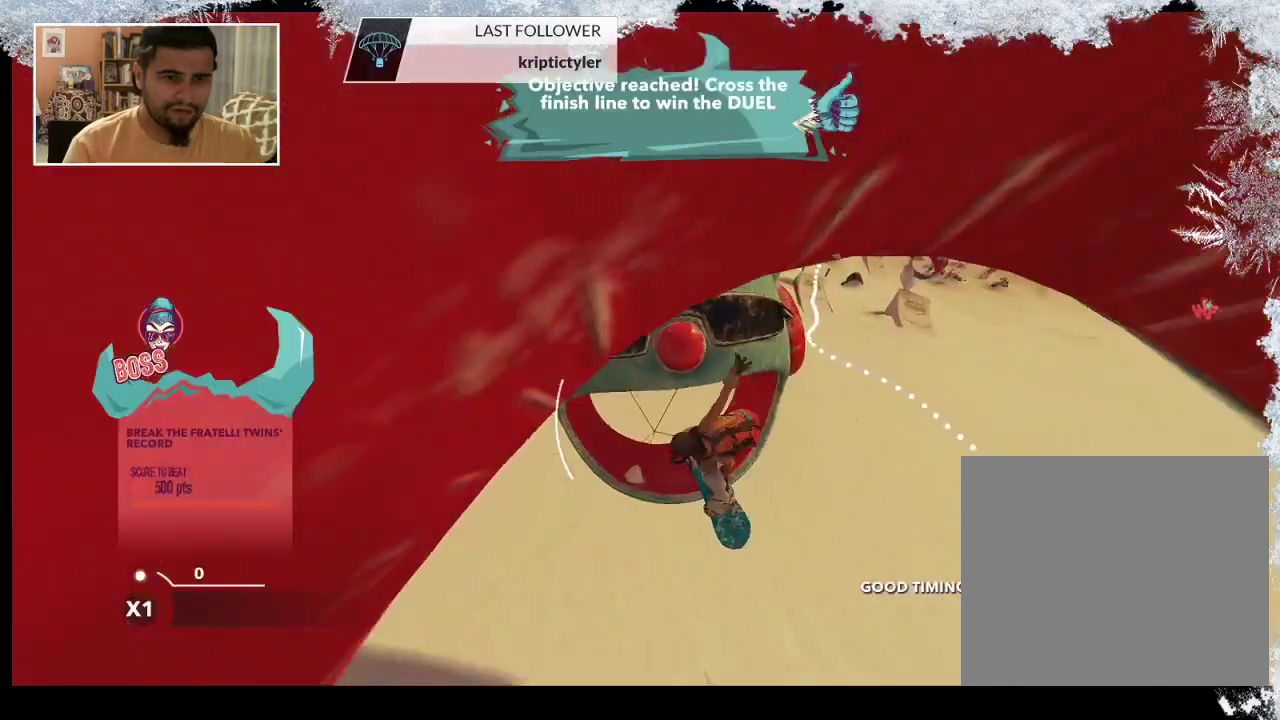
{"buttons": [], "left_stick": "center", "right_stick": "center", "events": [[133, "right_stick", "up-right"], [367, "right_stick", "center"], [400, "L2", "up"]]}
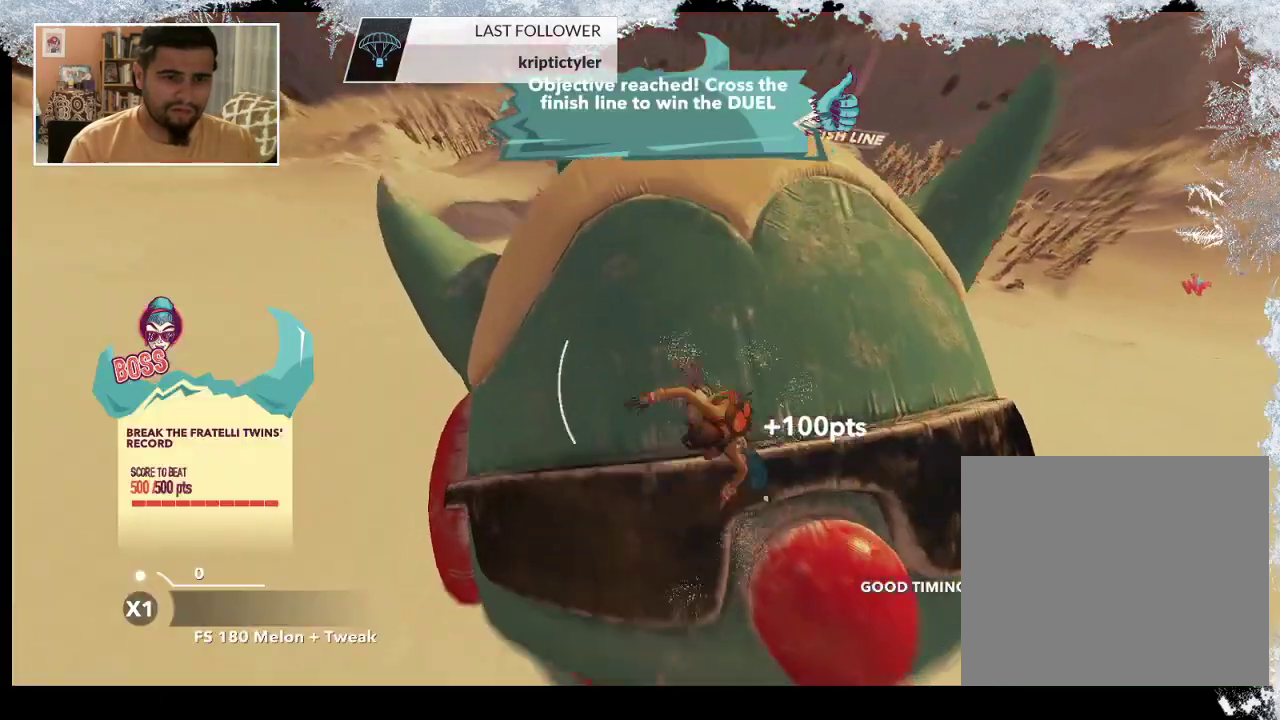
{"buttons": ["R2"], "left_stick": "center", "right_stick": "center", "events": [[500, "R2", "down"]]}
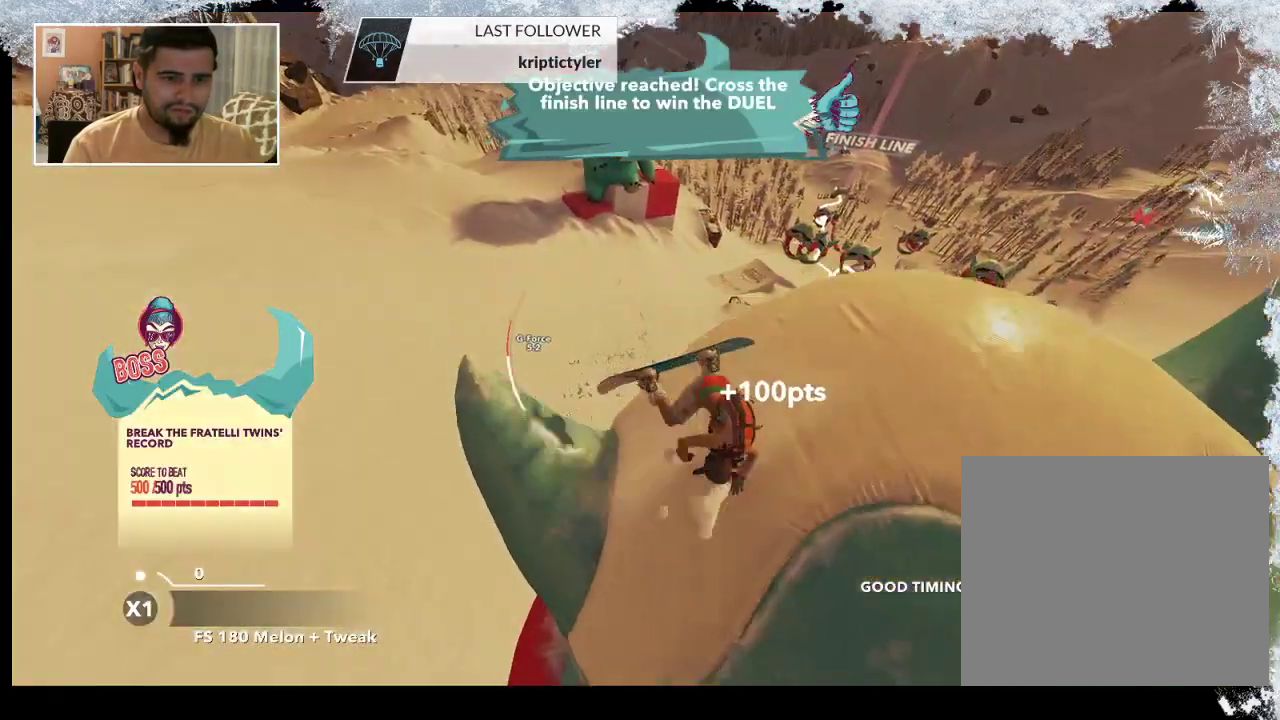
{"buttons": [], "left_stick": "down-right", "right_stick": "down", "events": [[300, "R2", "up"], [300, "left_stick", "down-right"], [500, "right_stick", "down"]]}
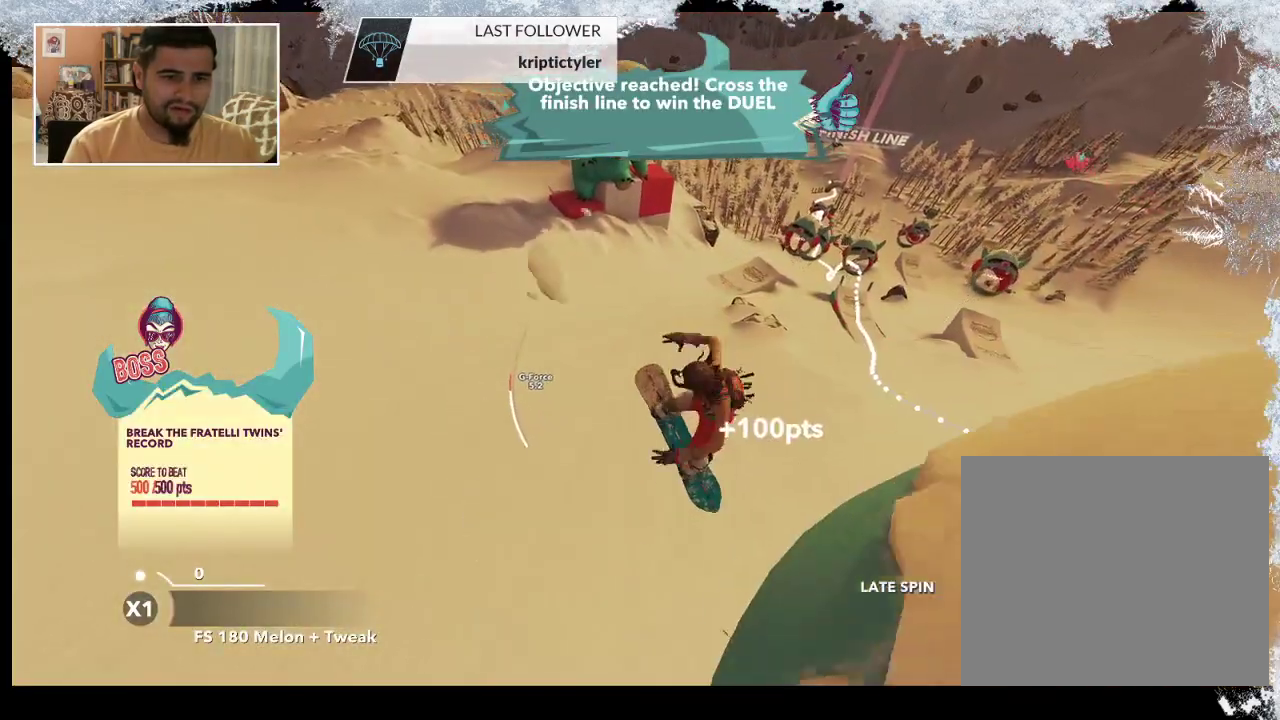
{"buttons": ["R2"], "left_stick": "center", "right_stick": "up", "events": [[67, "R2", "down"], [167, "left_stick", "center"], [400, "right_stick", "up"]]}
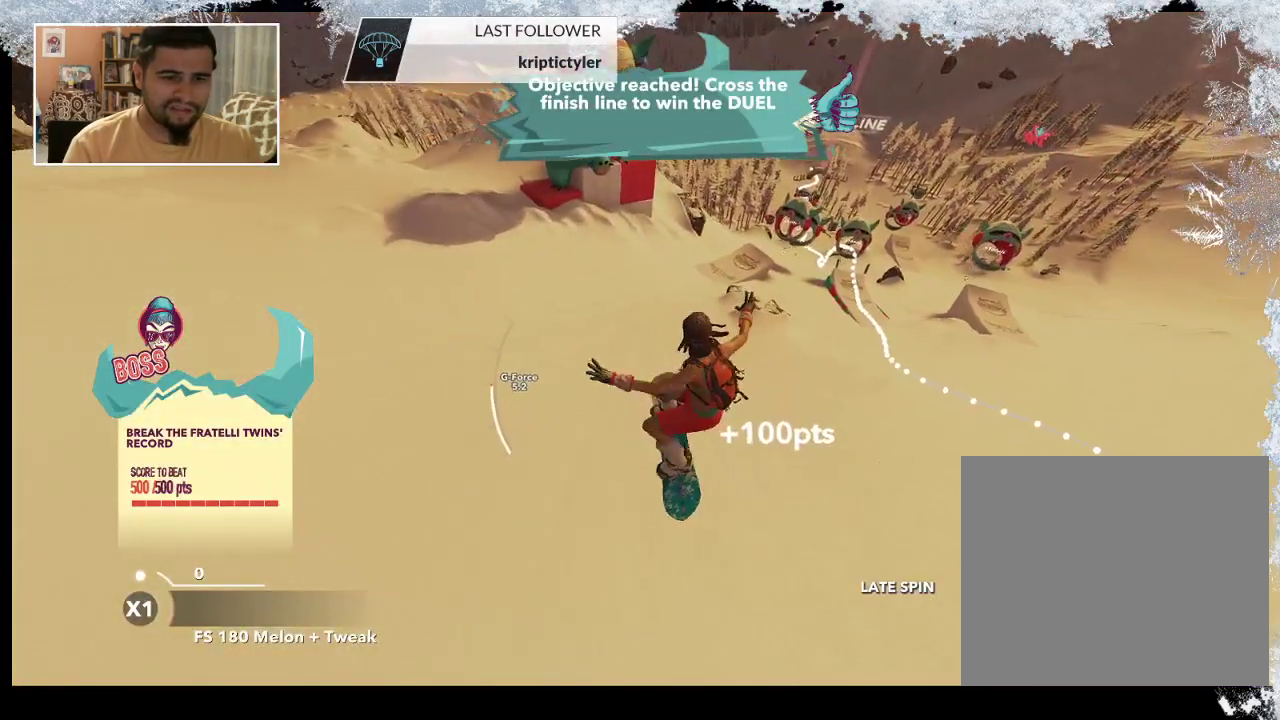
{"buttons": [], "left_stick": "center", "right_stick": "center", "events": [[333, "R2", "up"], [367, "right_stick", "center"]]}
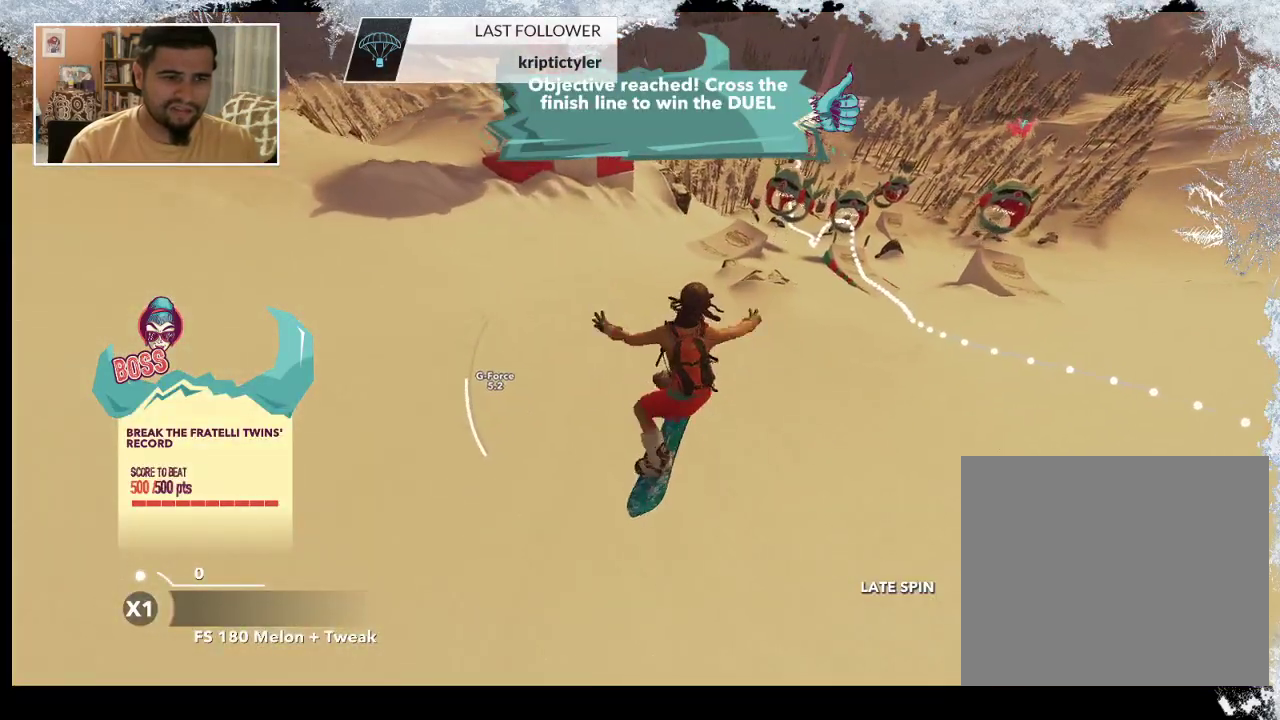
{"buttons": [], "left_stick": "right", "right_stick": "right", "events": [[200, "right_stick", "right"], [500, "left_stick", "right"]]}
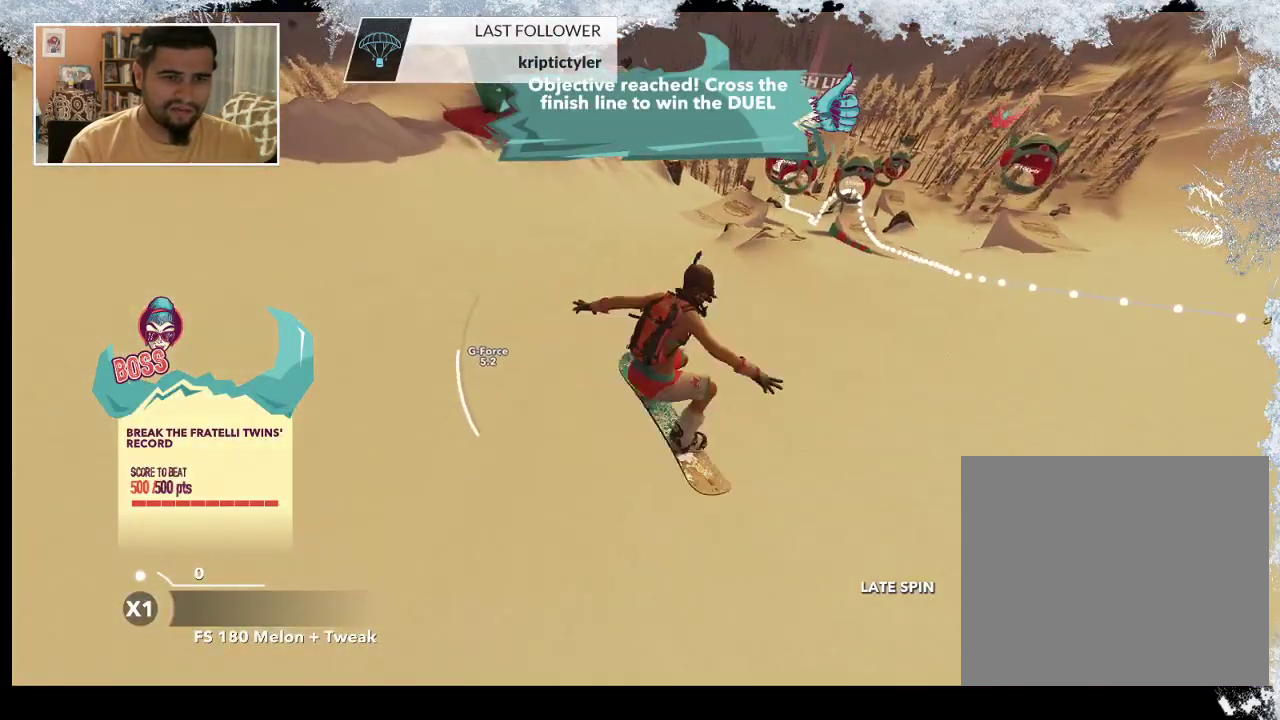
{"buttons": [], "left_stick": "center", "right_stick": "center", "events": [[333, "right_stick", "center"], [367, "left_stick", "center"]]}
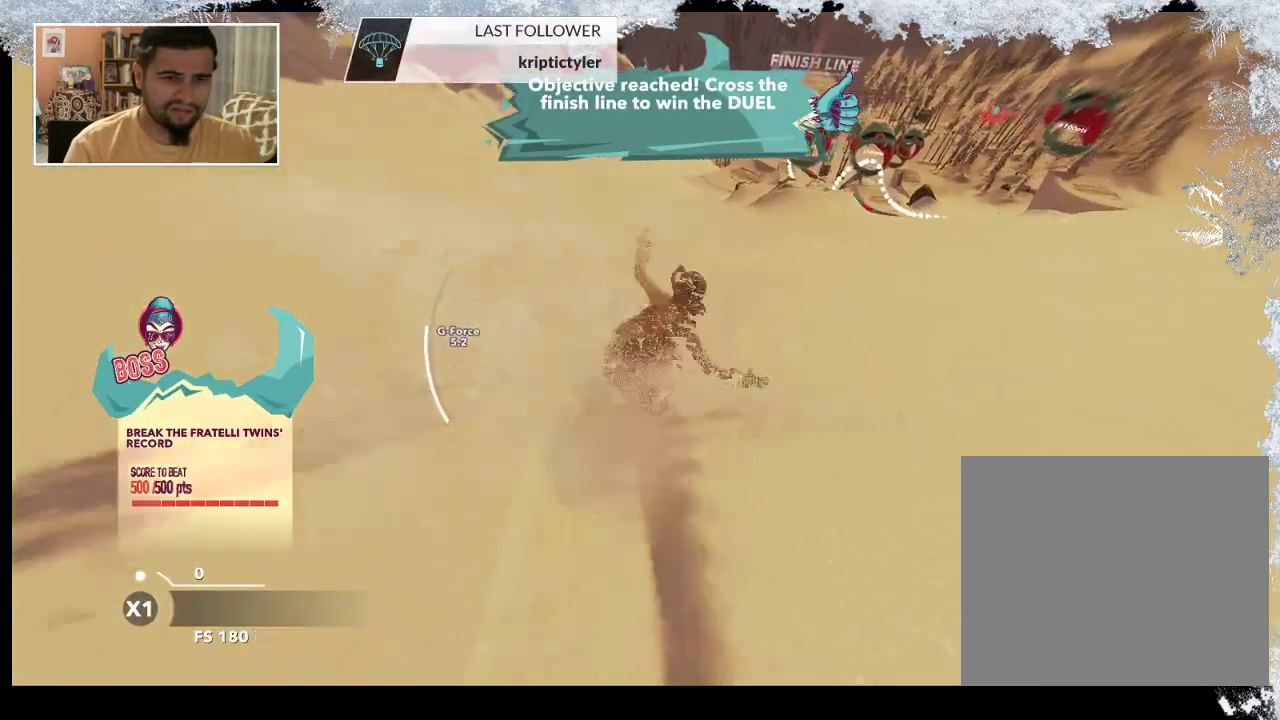
{"buttons": [], "left_stick": "center", "right_stick": "center", "events": []}
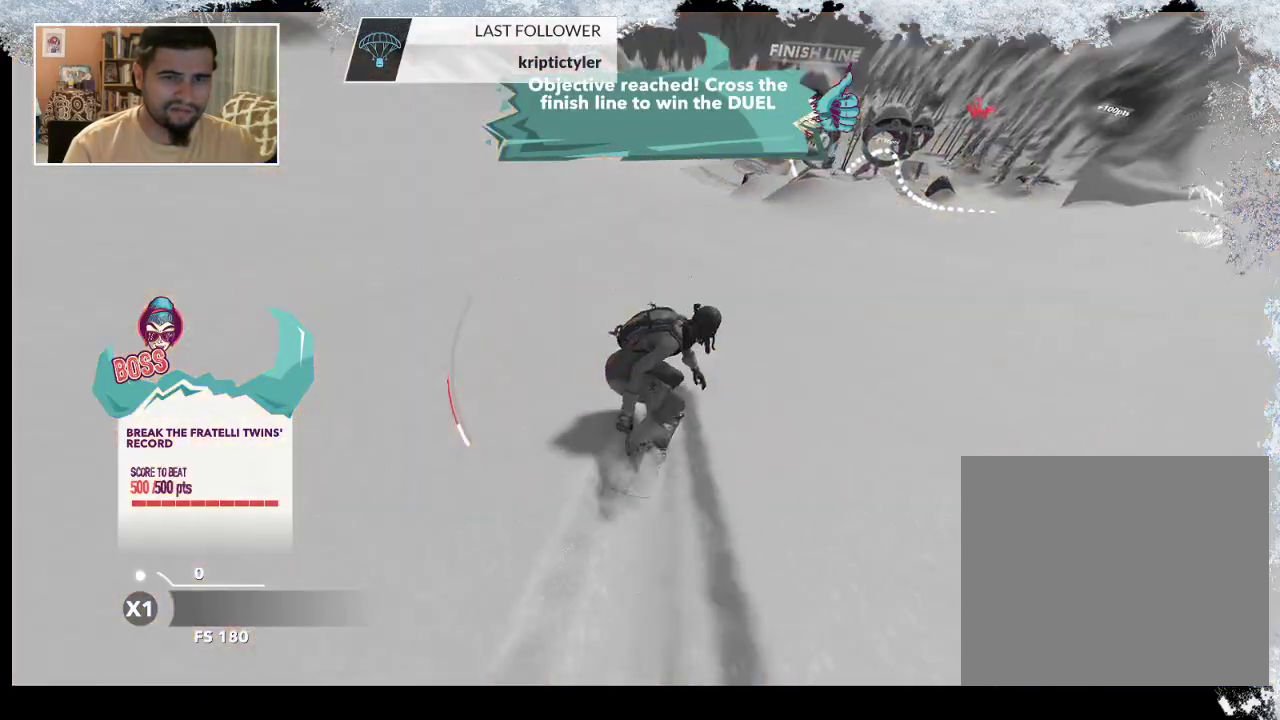
{"buttons": [], "left_stick": "center", "right_stick": "center", "events": []}